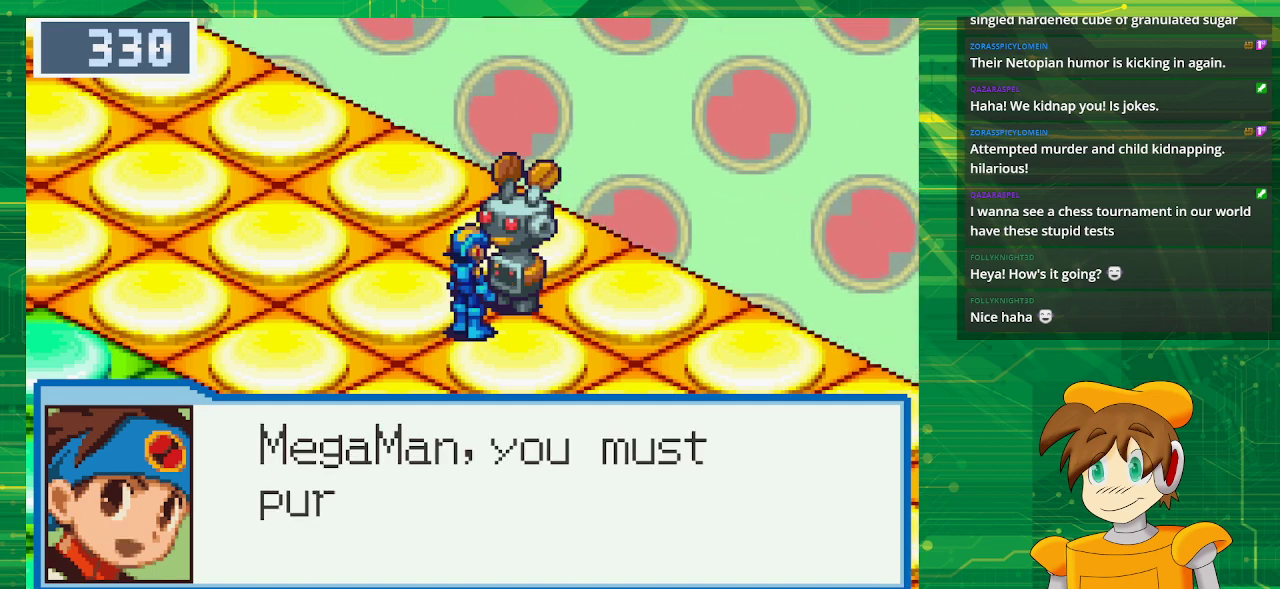
Gameplay with a controller (Nintendo layout); each line is a JSON object with the inputs held at the frame after it. "events" lists button and stick changes between this image and that frame as [ms after this image, input, new state], when the widget could be followed in between. Not read: L3 R3.
{"buttons": [], "events": []}
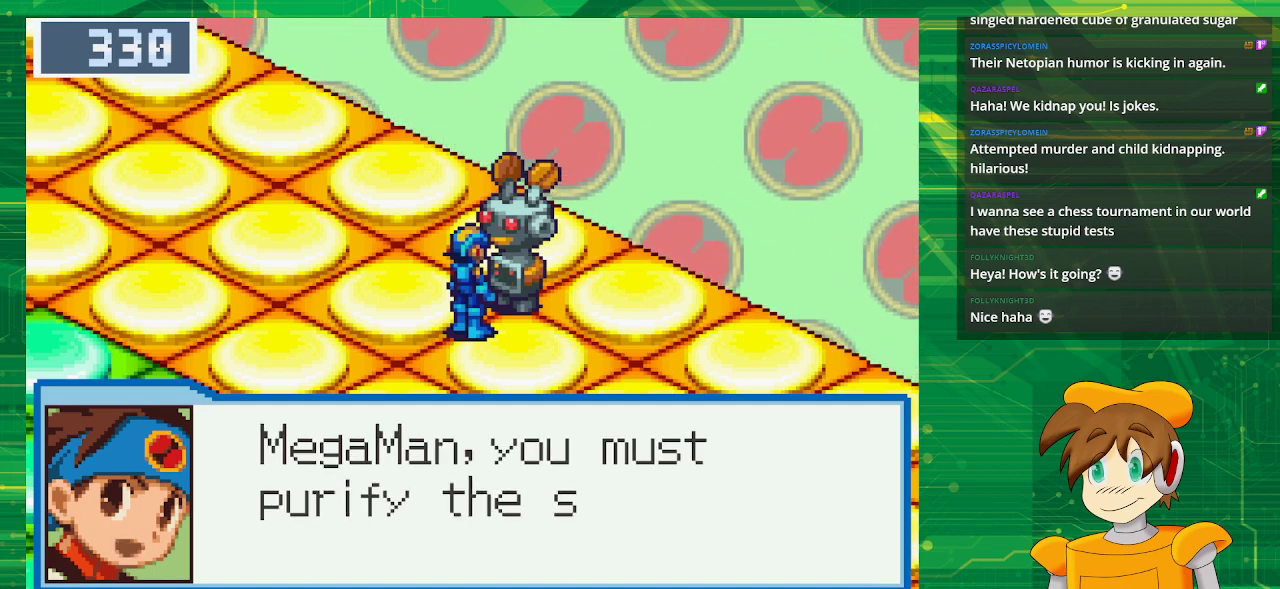
{"buttons": [], "events": []}
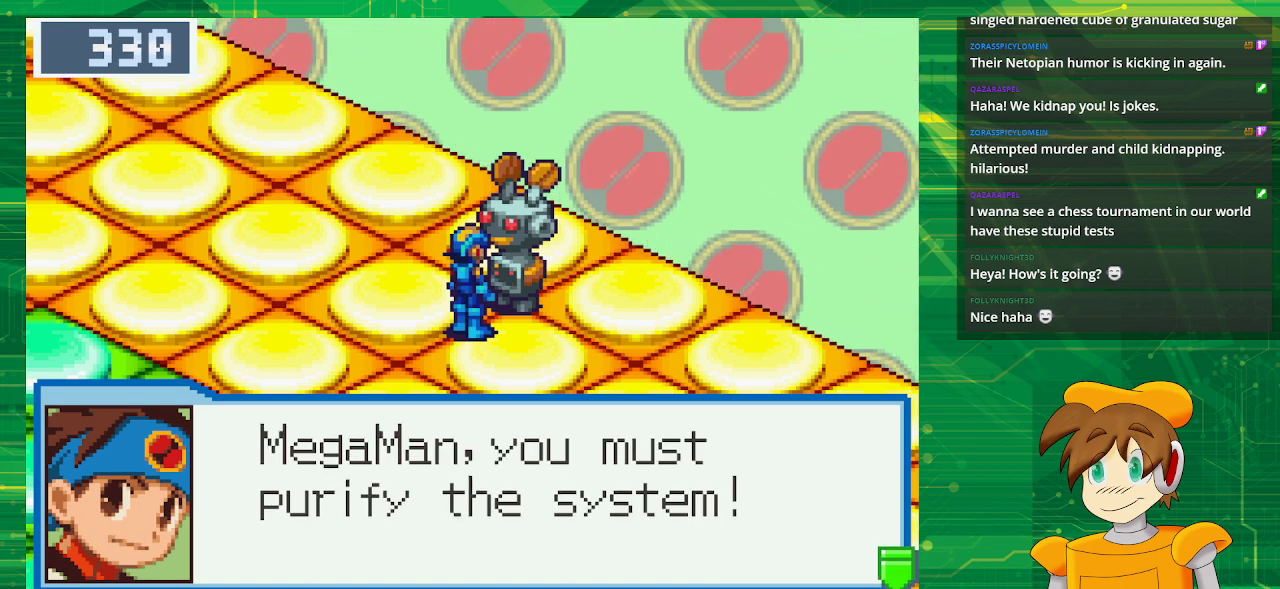
{"buttons": ["A"], "events": [[417, "A", "down"]]}
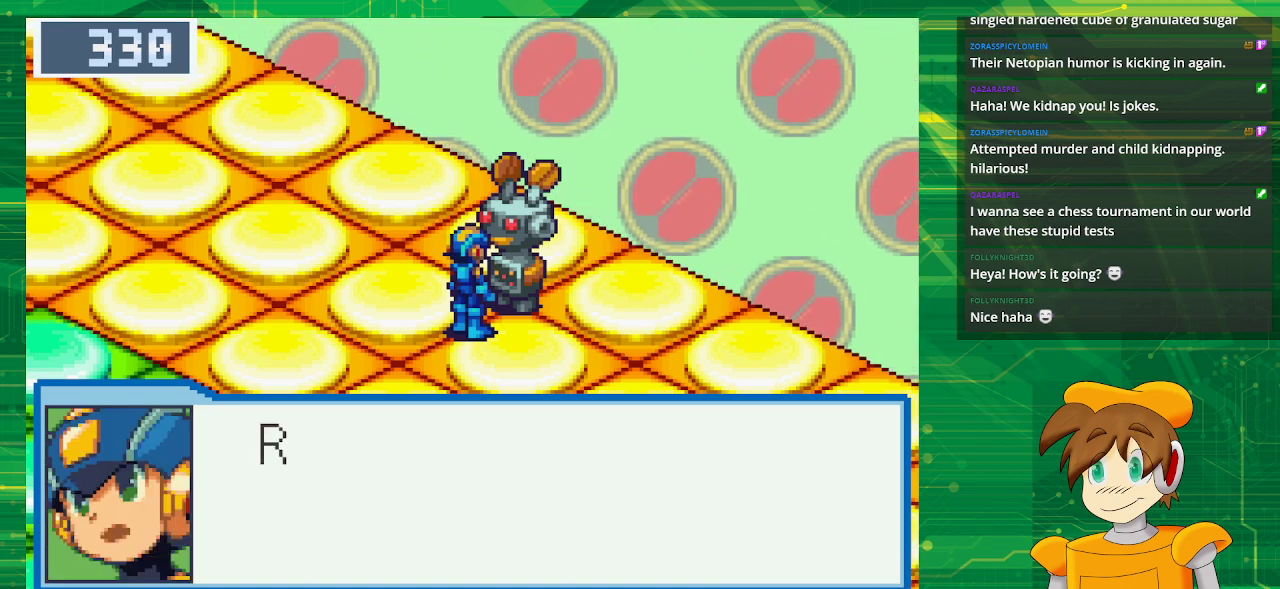
{"buttons": [], "events": [[83, "A", "up"]]}
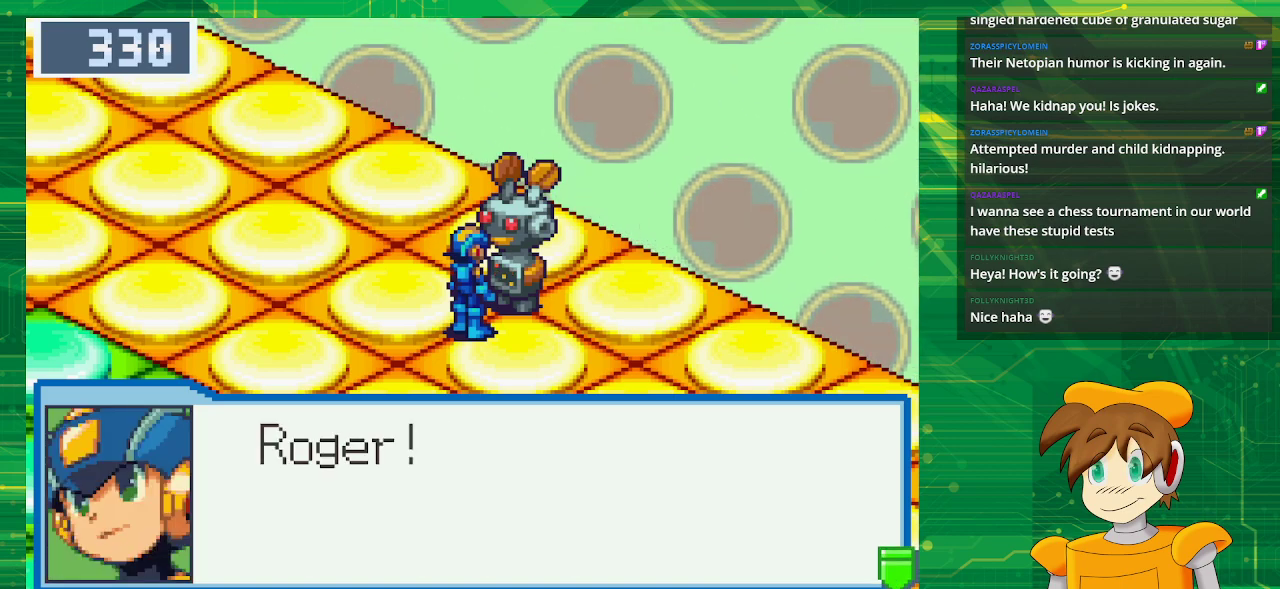
{"buttons": [], "events": [[183, "A", "down"], [350, "A", "up"]]}
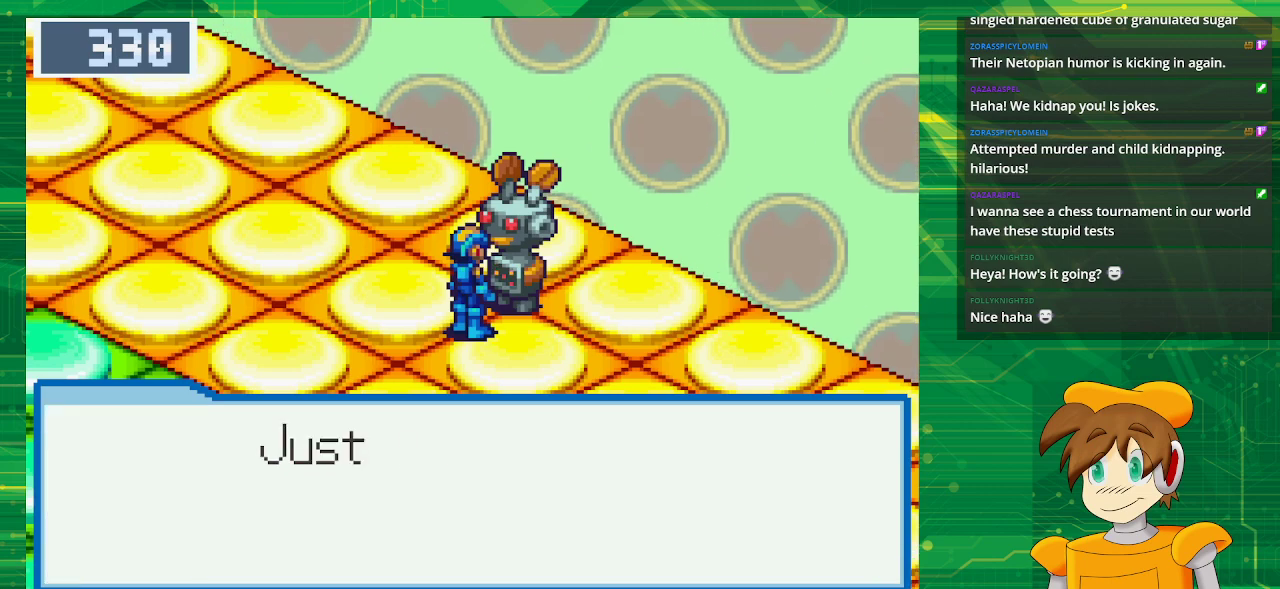
{"buttons": [], "events": []}
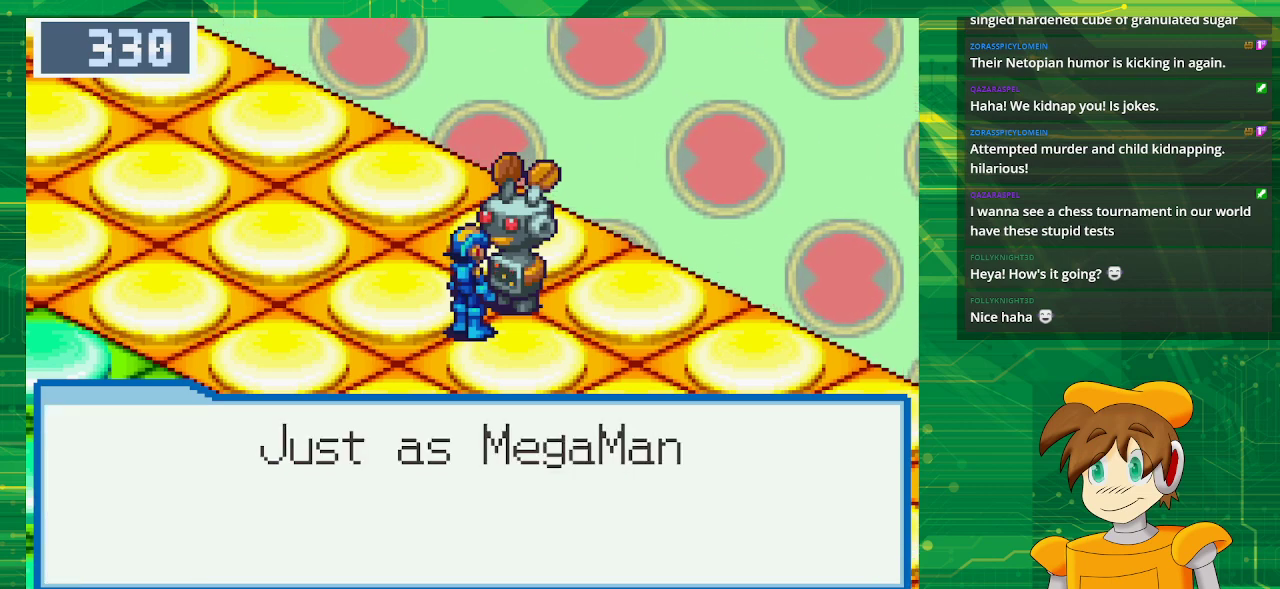
{"buttons": [], "events": []}
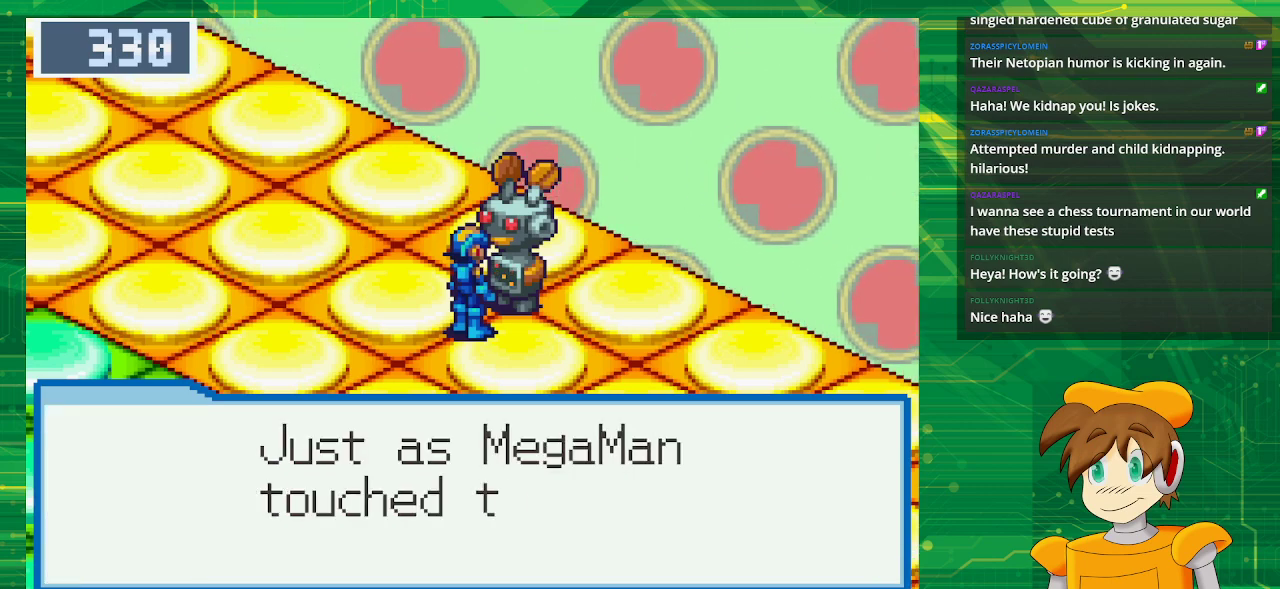
{"buttons": [], "events": []}
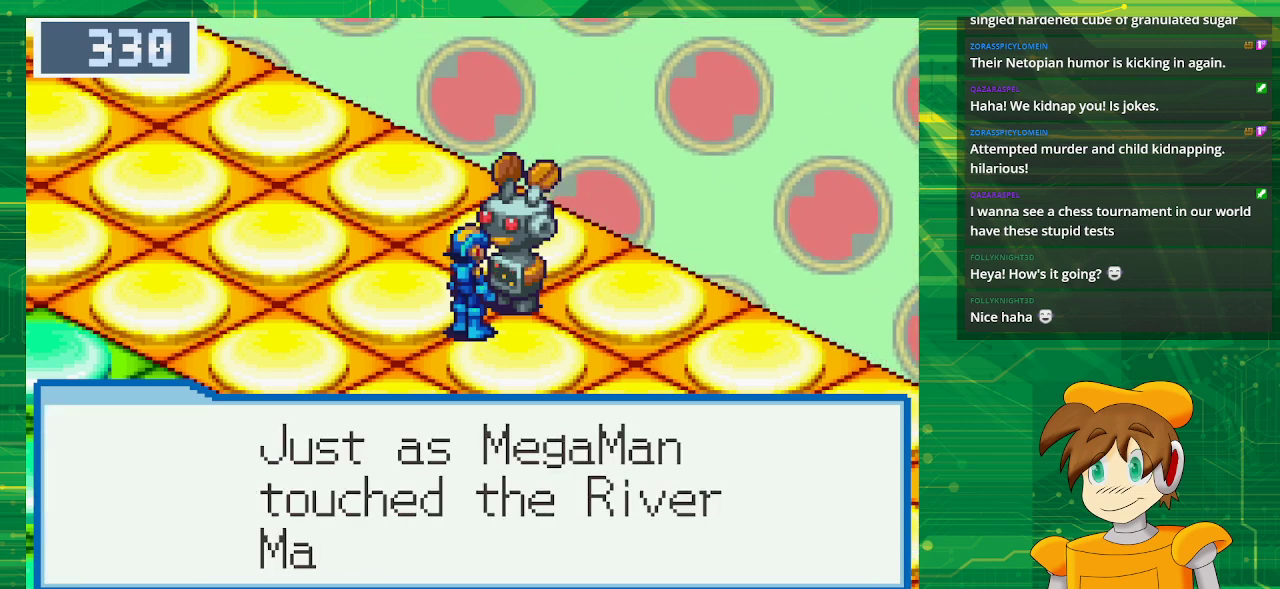
{"buttons": [], "events": []}
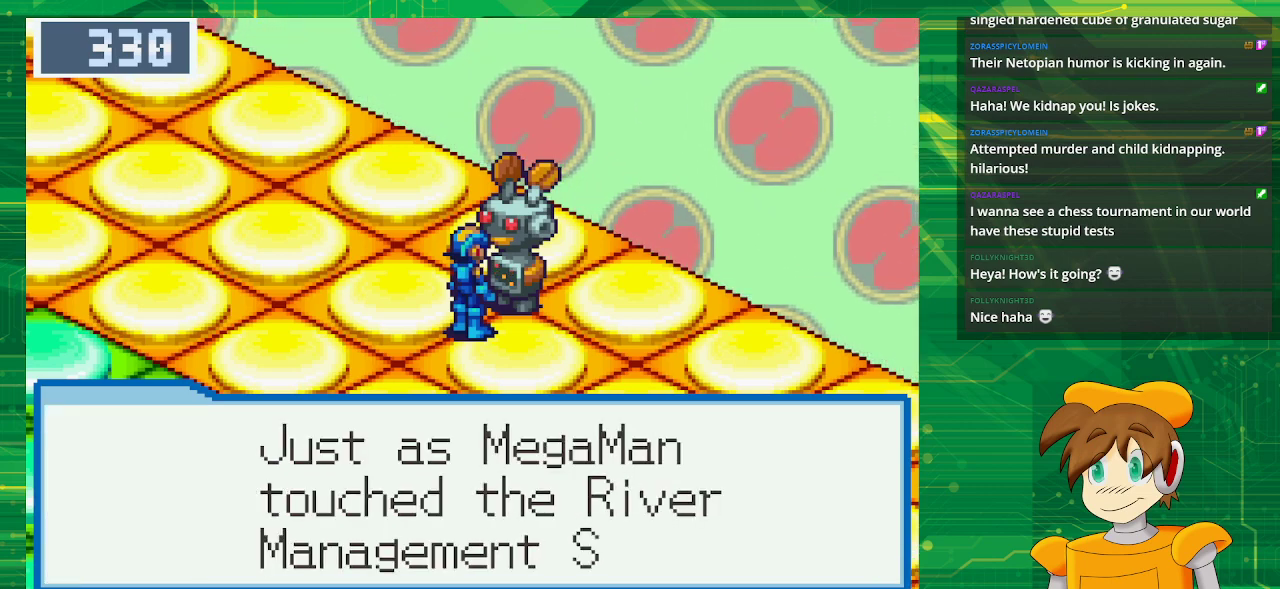
{"buttons": [], "events": []}
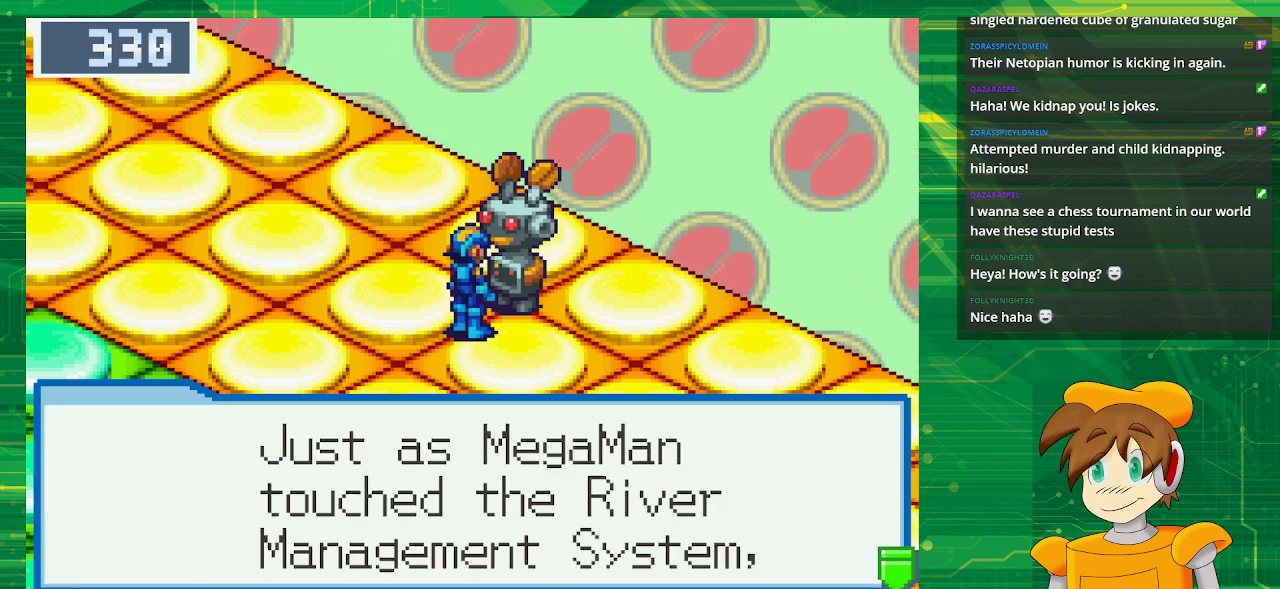
{"buttons": [], "events": [[167, "A", "down"], [317, "A", "up"]]}
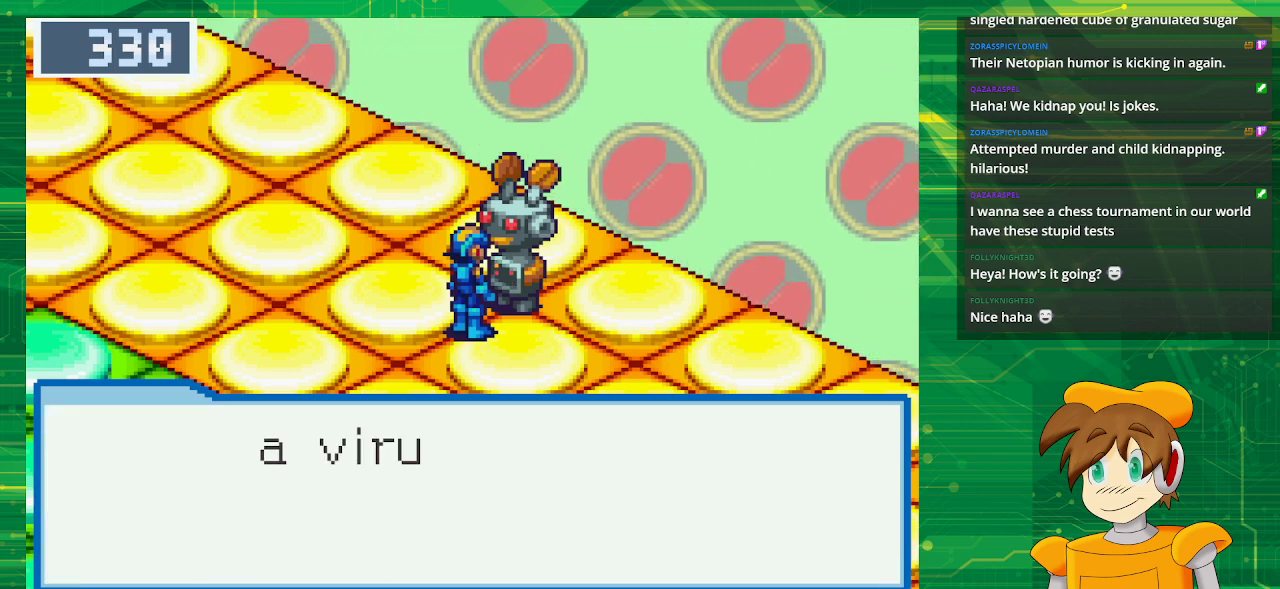
{"buttons": [], "events": []}
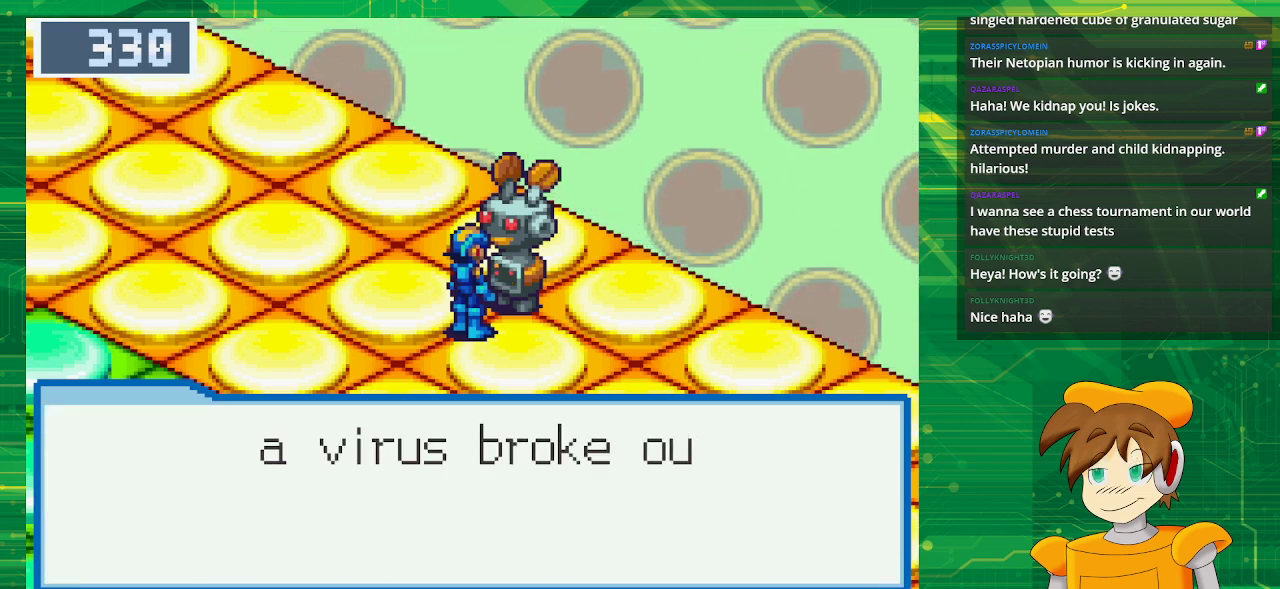
{"buttons": [], "events": []}
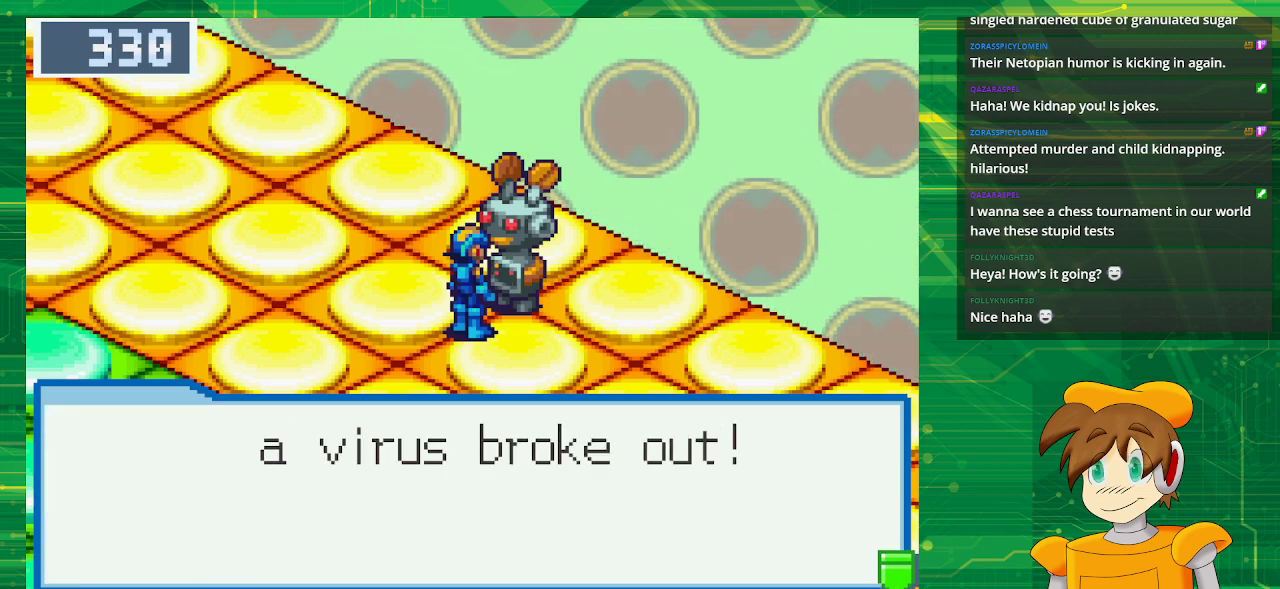
{"buttons": [], "events": [[83, "A", "down"], [250, "A", "up"]]}
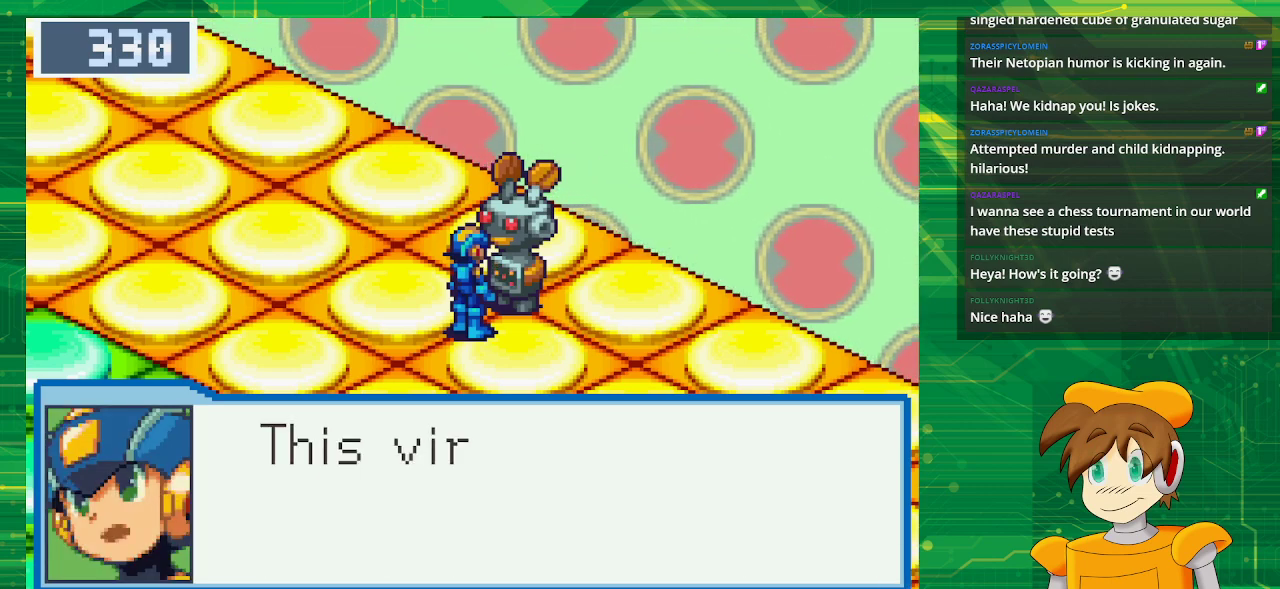
{"buttons": [], "events": []}
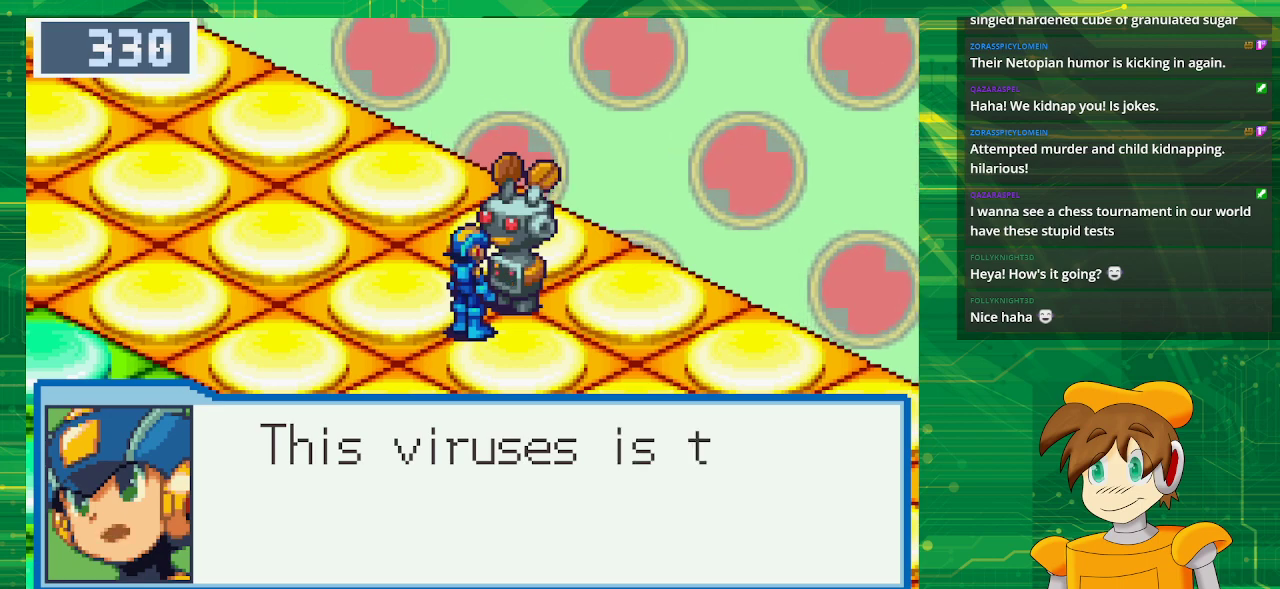
{"buttons": [], "events": []}
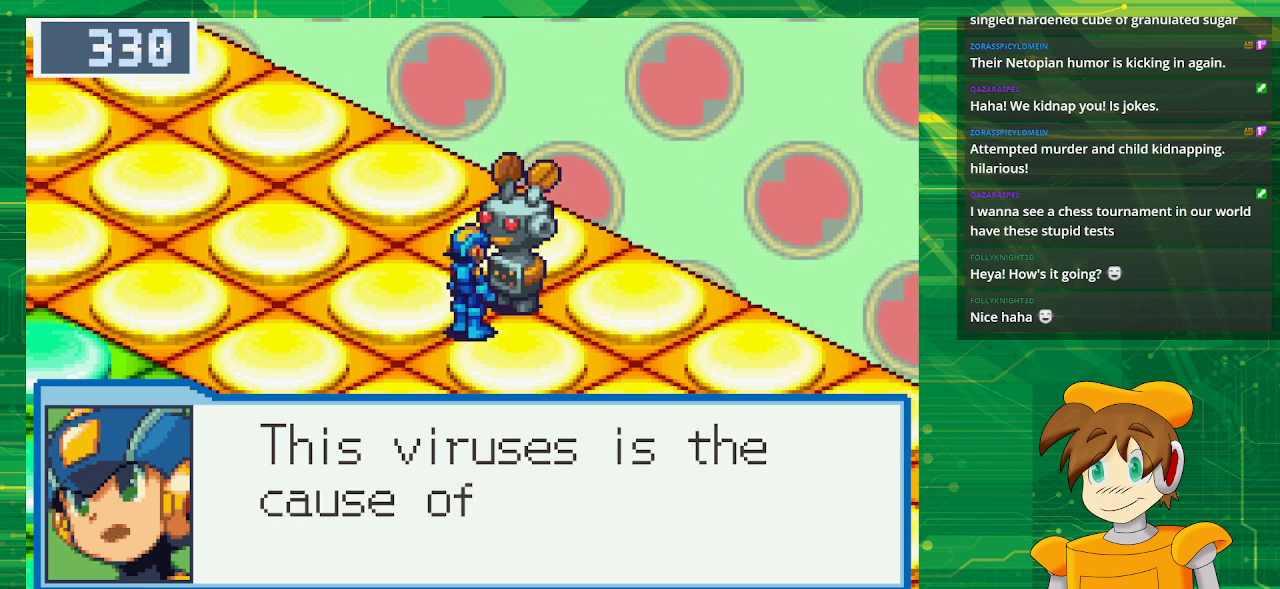
{"buttons": [], "events": []}
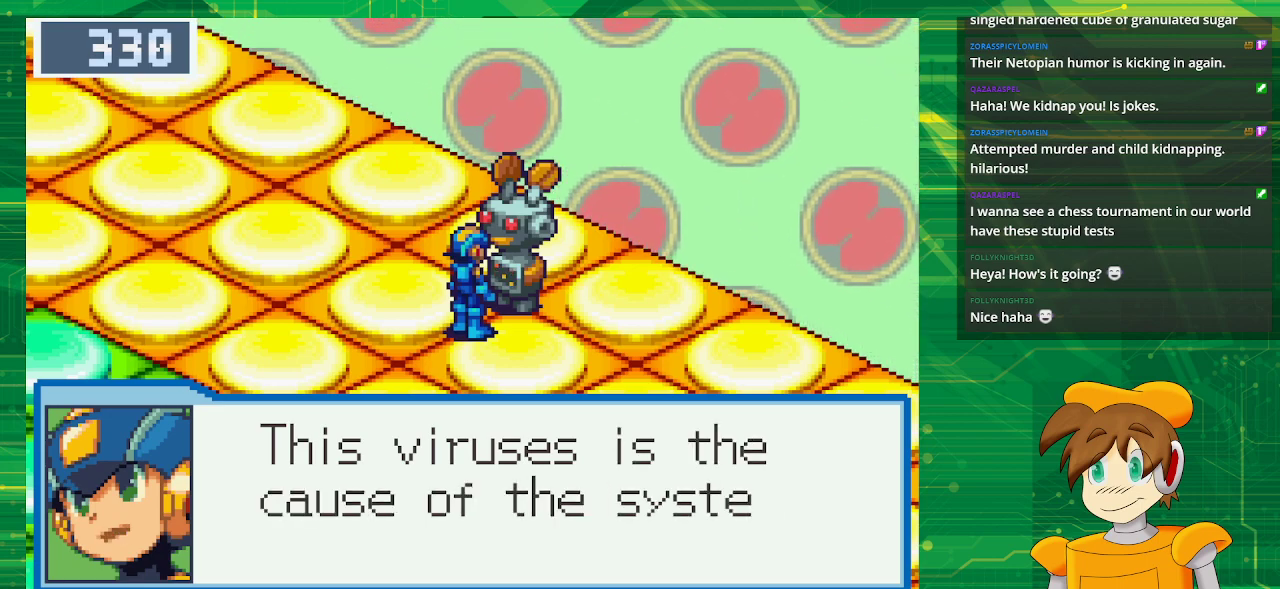
{"buttons": [], "events": []}
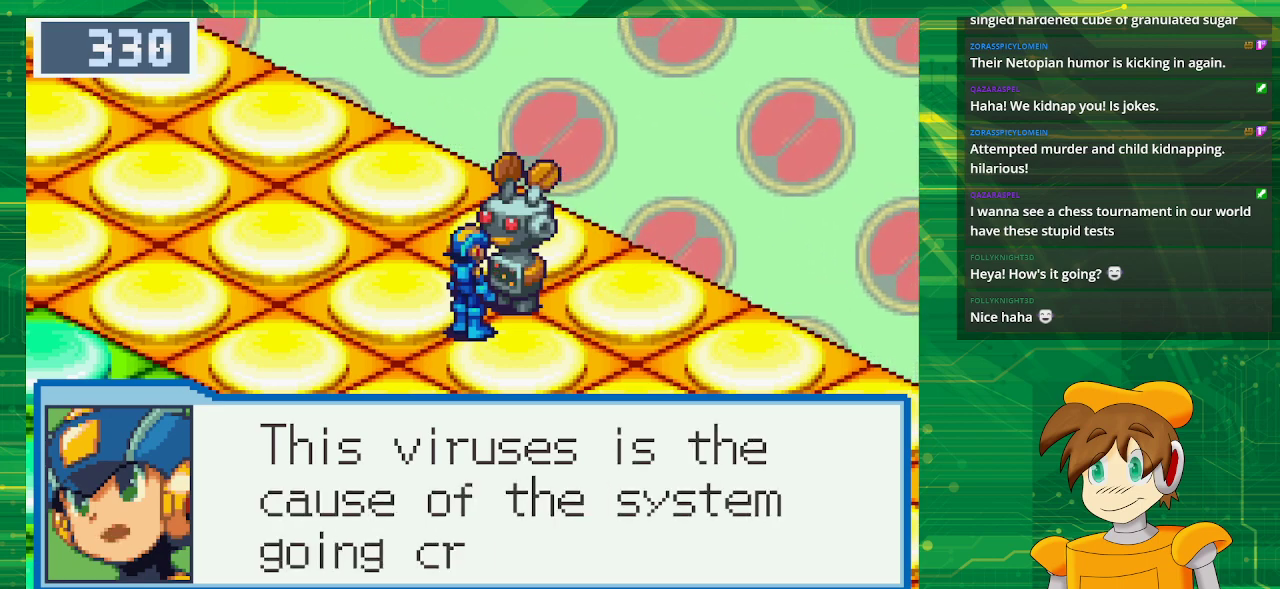
{"buttons": [], "events": []}
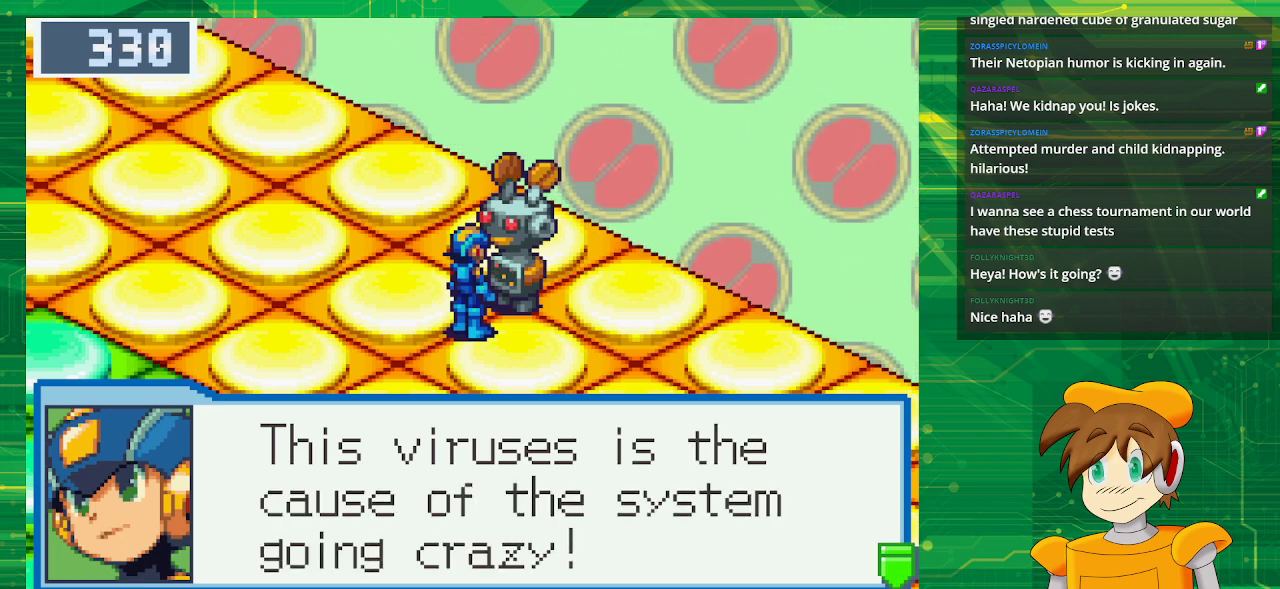
{"buttons": [], "events": [[267, "A", "down"], [400, "A", "up"]]}
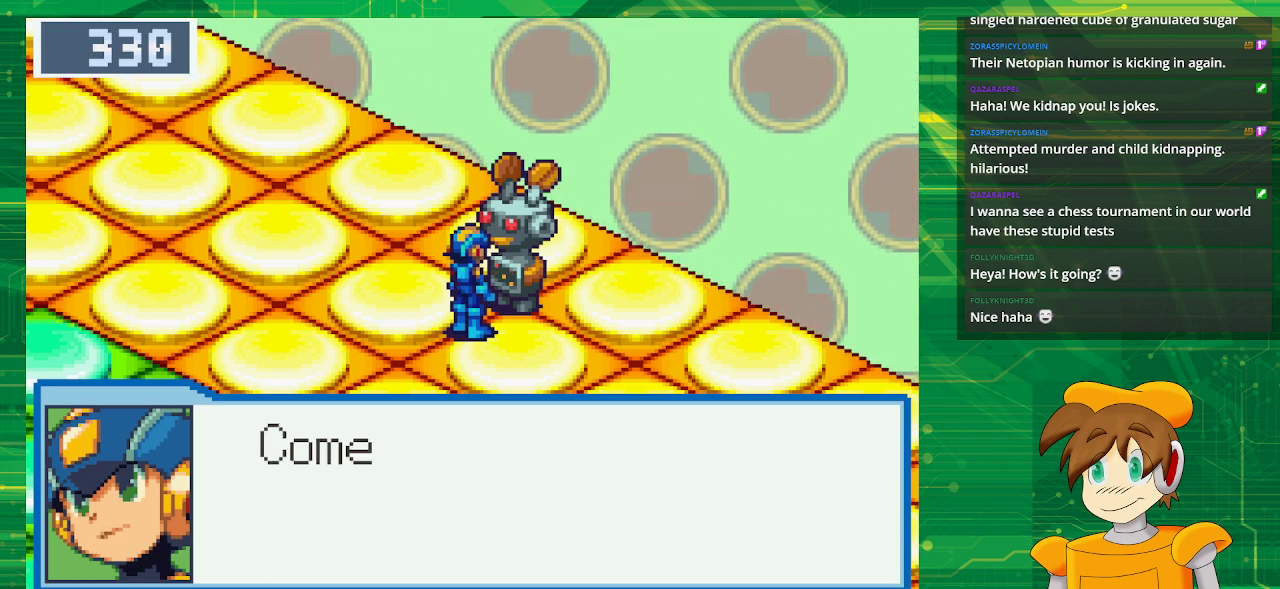
{"buttons": [], "events": []}
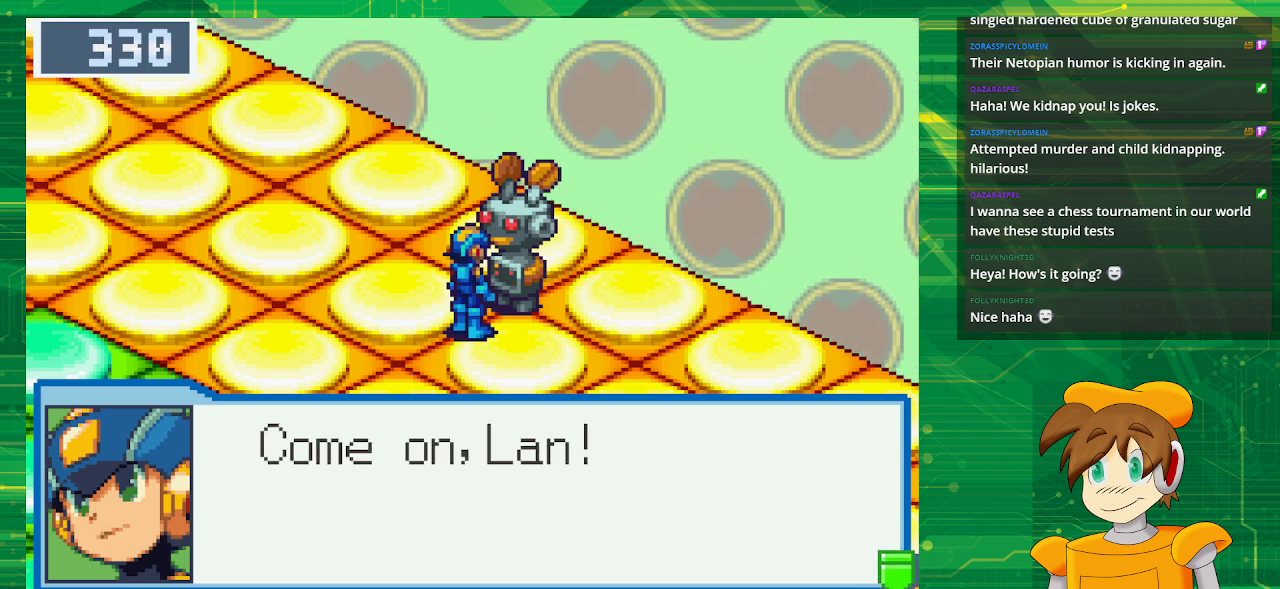
{"buttons": [], "events": [[283, "A", "down"], [450, "A", "up"]]}
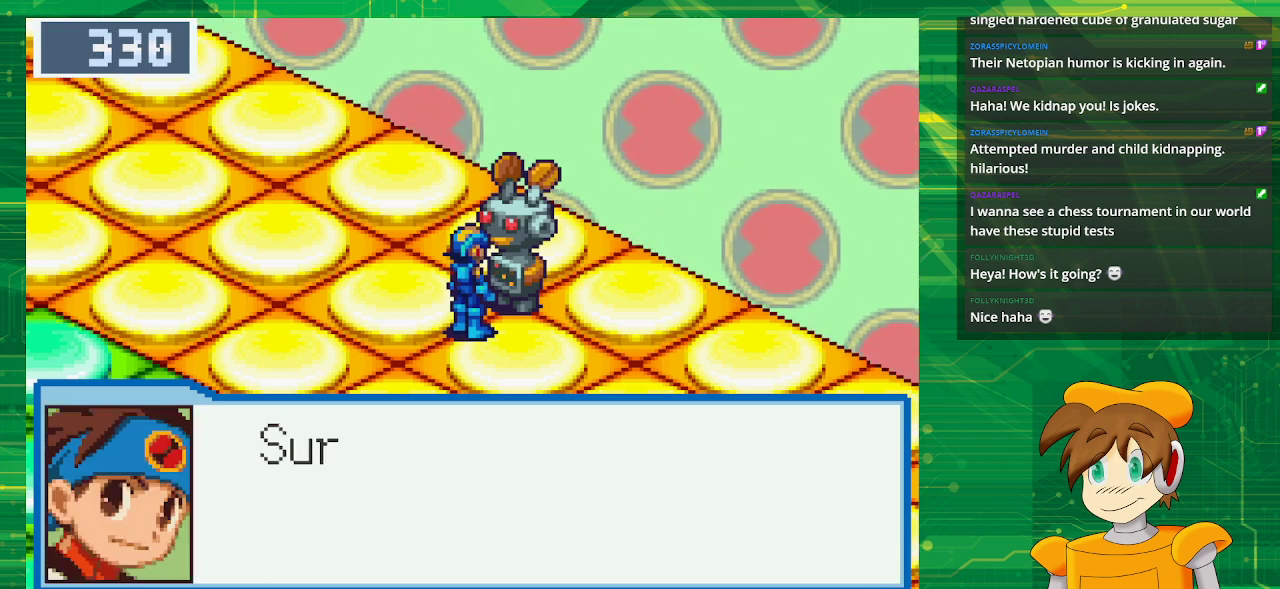
{"buttons": [], "events": [[250, "A", "down"], [417, "A", "up"]]}
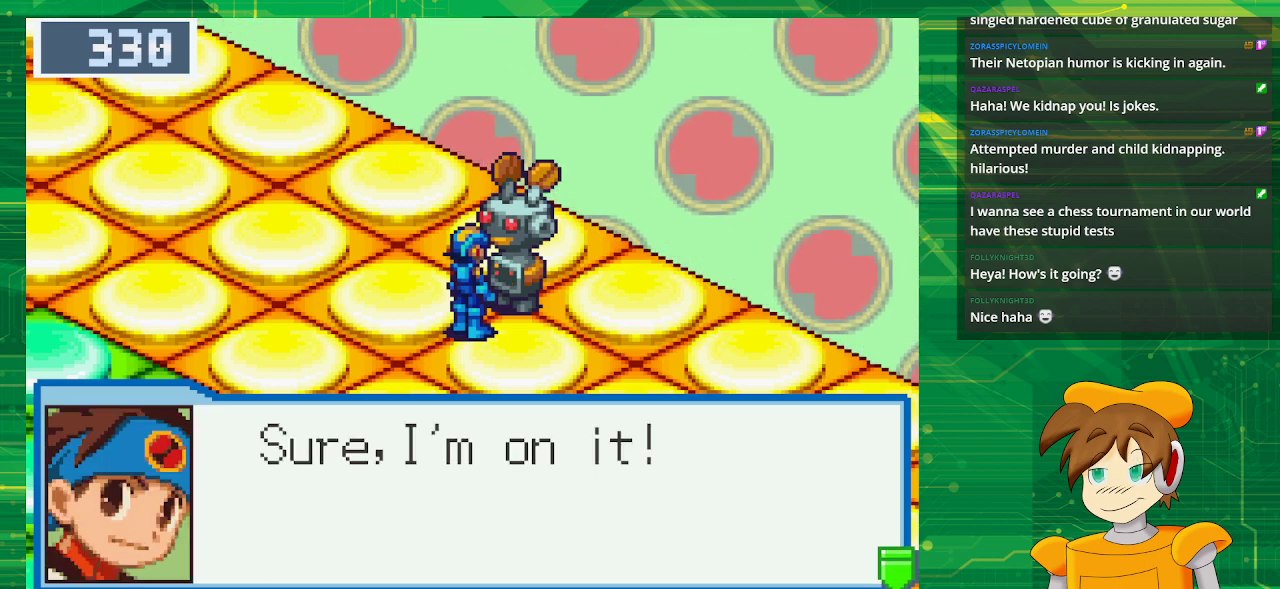
{"buttons": [], "events": [[133, "A", "down"], [267, "A", "up"]]}
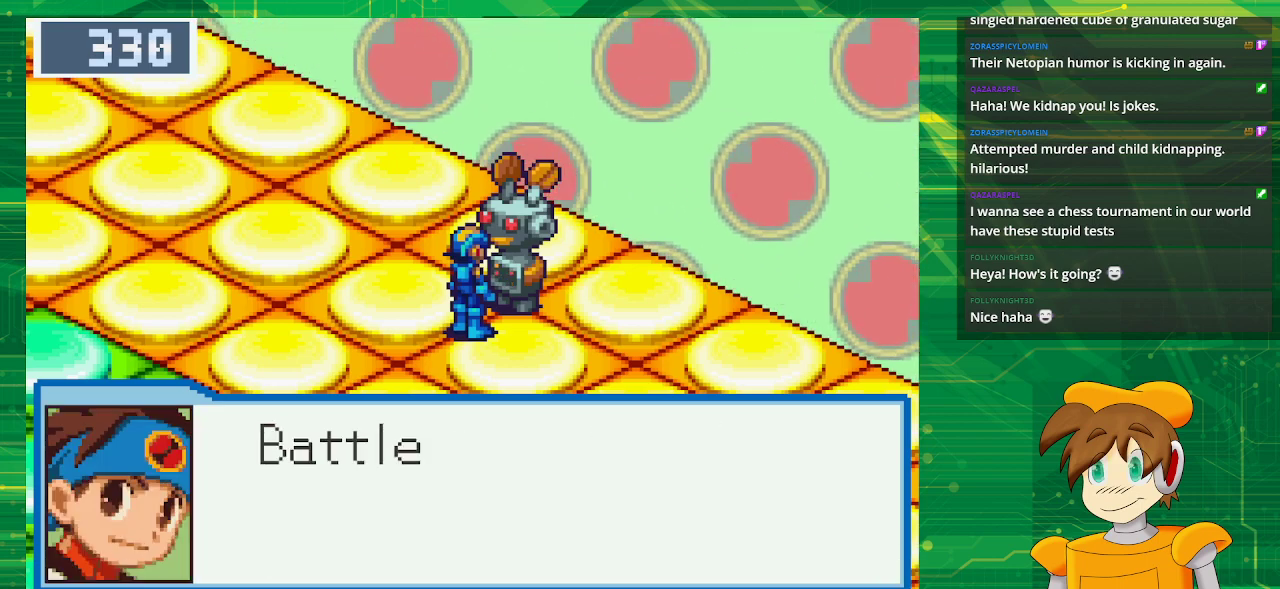
{"buttons": [], "events": []}
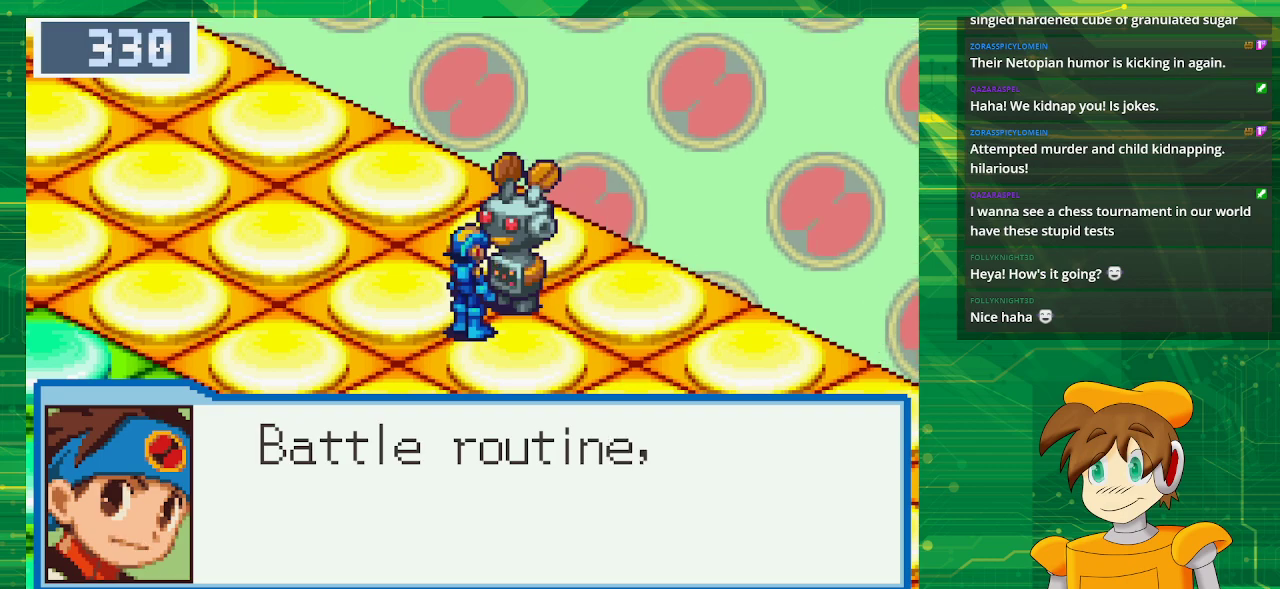
{"buttons": [], "events": [[383, "A", "down"], [500, "A", "up"]]}
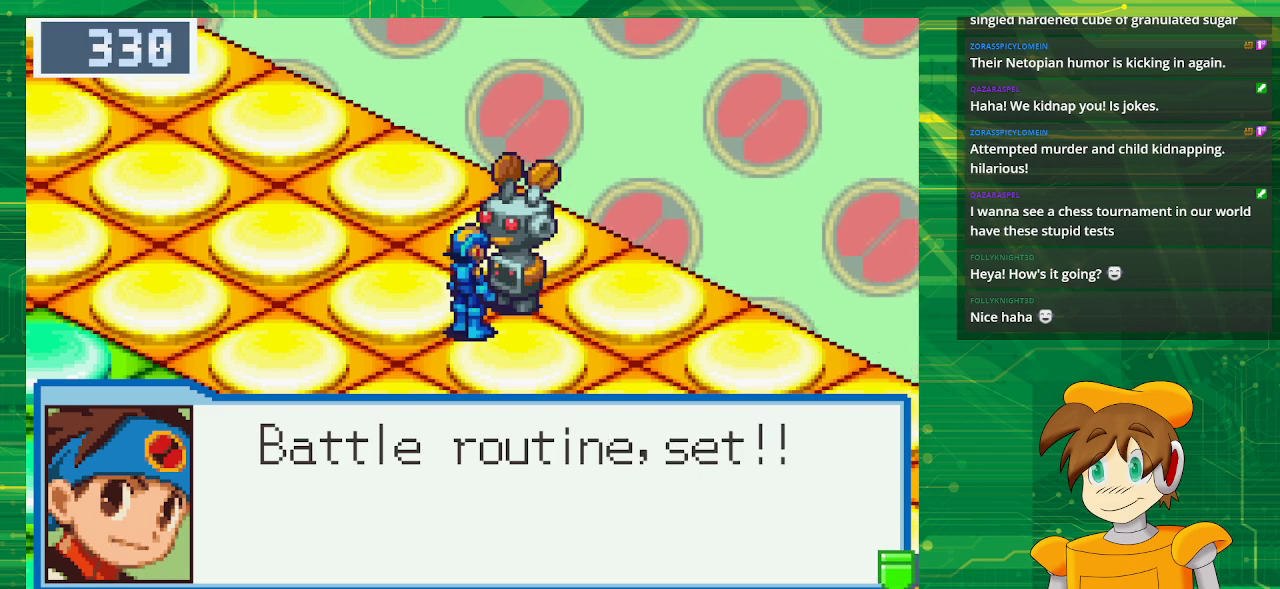
{"buttons": ["A"], "events": [[400, "A", "down"]]}
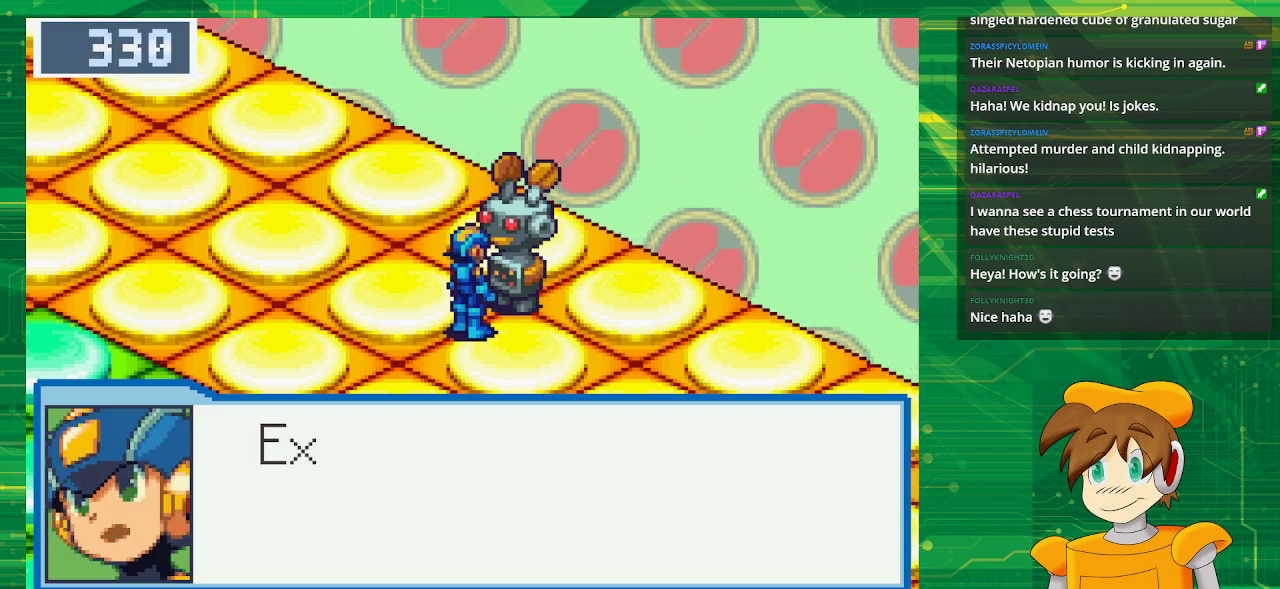
{"buttons": [], "events": [[17, "A", "up"], [367, "A", "down"], [500, "A", "up"]]}
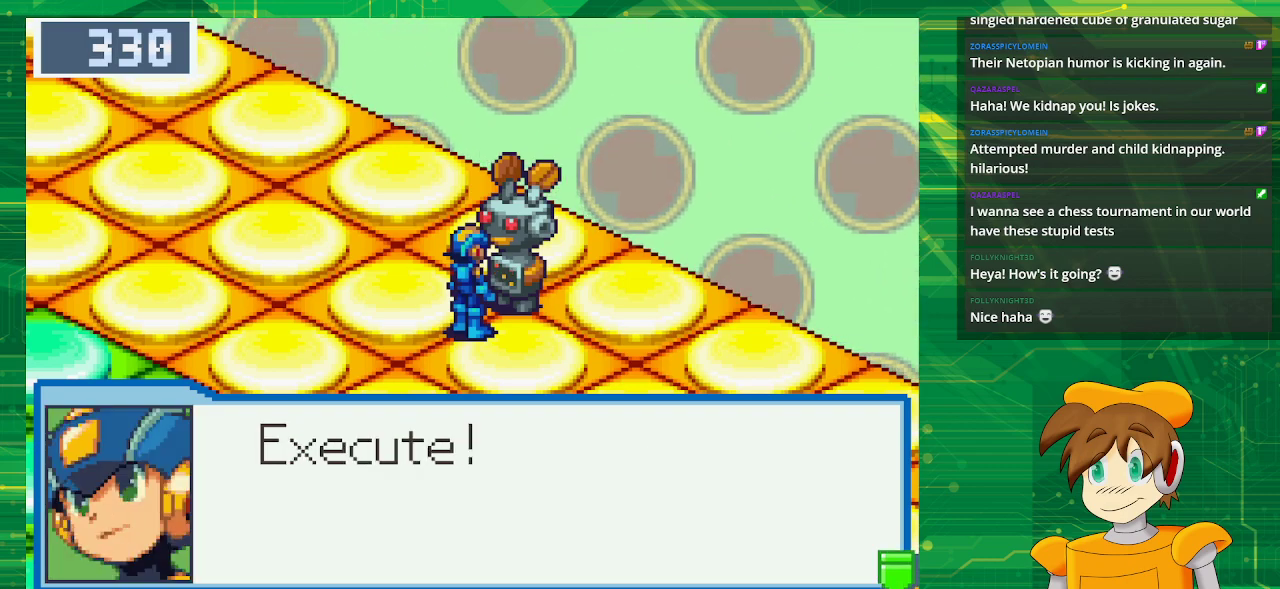
{"buttons": [], "events": [[200, "A", "down"], [317, "A", "up"]]}